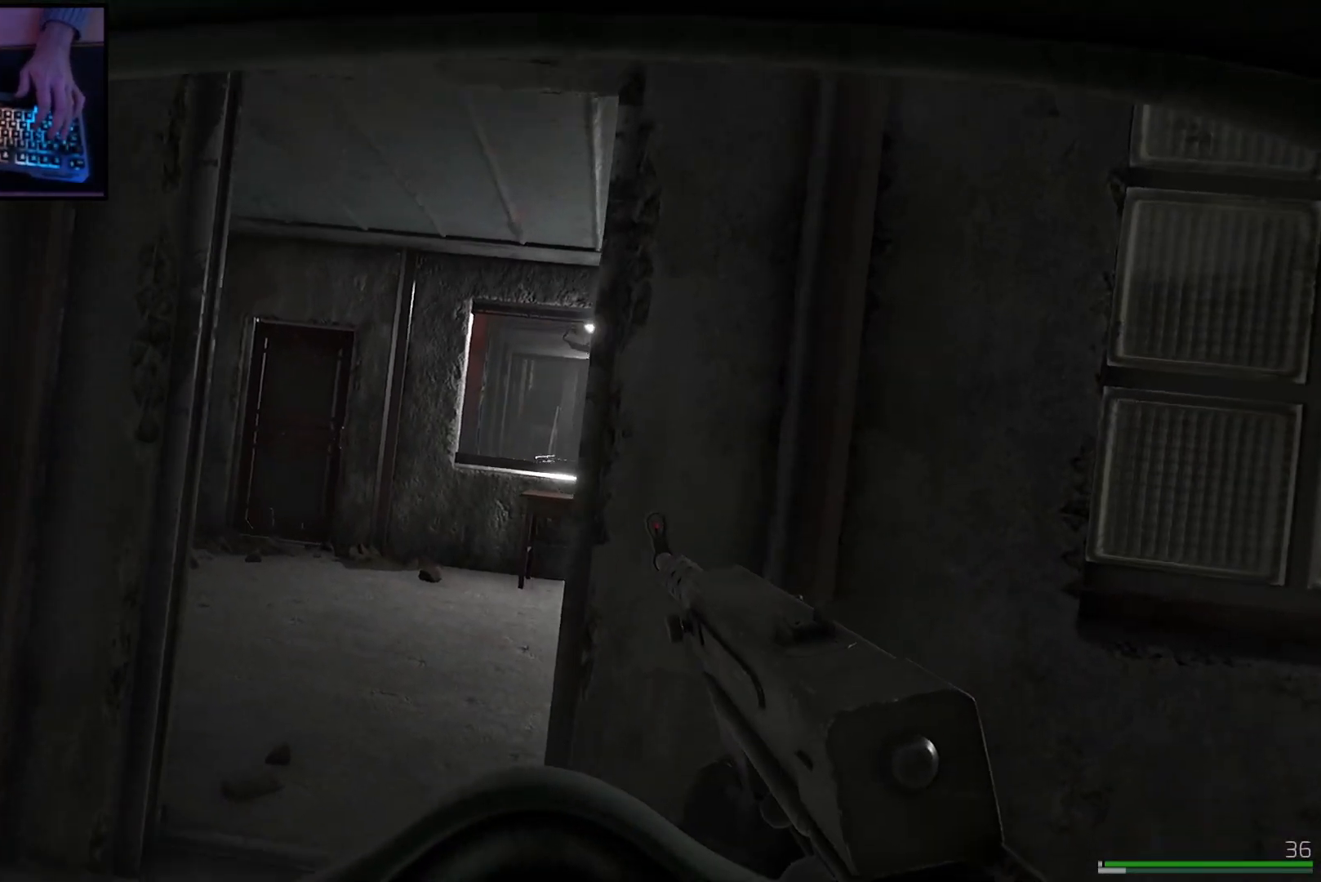
Gameplay with keyboard and mouse; each line is a JSON object with the keys and mouse buttons held at the frame after it. "events" lists presses ("down") and releases ("up") of "a", "ctrl", "d", "e", "q", "s", "shift", "space", "w", "mouse_left", "mouse_wheel", "mouse_right", "mouse_mb4" and "mouse_mb5" between this image and that frame as [ms after this image, input, new state], when the widget could be followed in between. "mouse_left", "mouse_wheel", "mouse_right", "mouse_mb4", "mouse_mb5" = the "left", "wheel", "right", "mb4", "mb5" buttons of the "mouse" list. No other keys are recorded. "wheel" means that the mouse wheel is clicked or scrolled. Mouse movement is not recorded.
{"keys": ["q"], "mouse": [], "events": []}
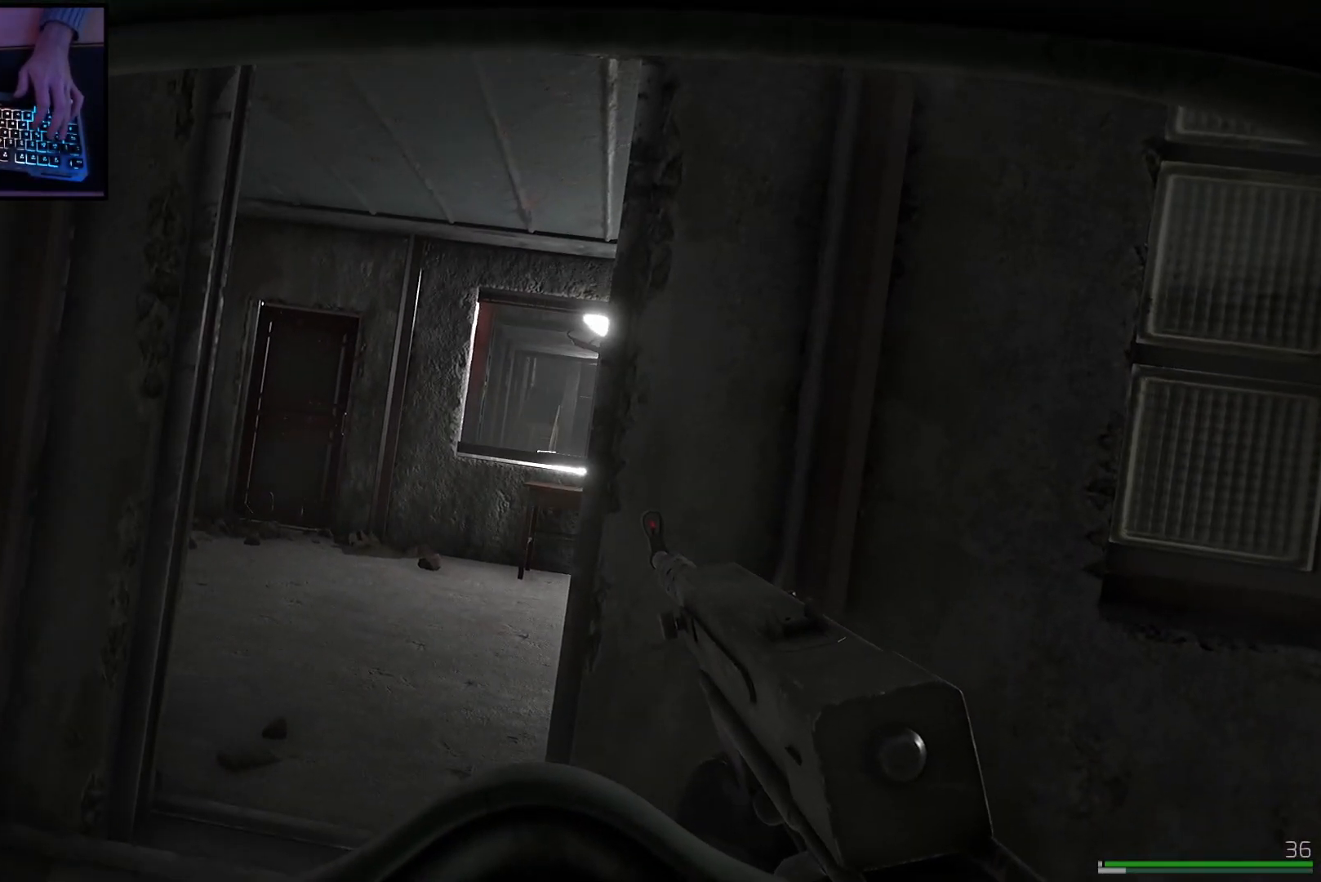
{"keys": ["q"], "mouse": [], "events": []}
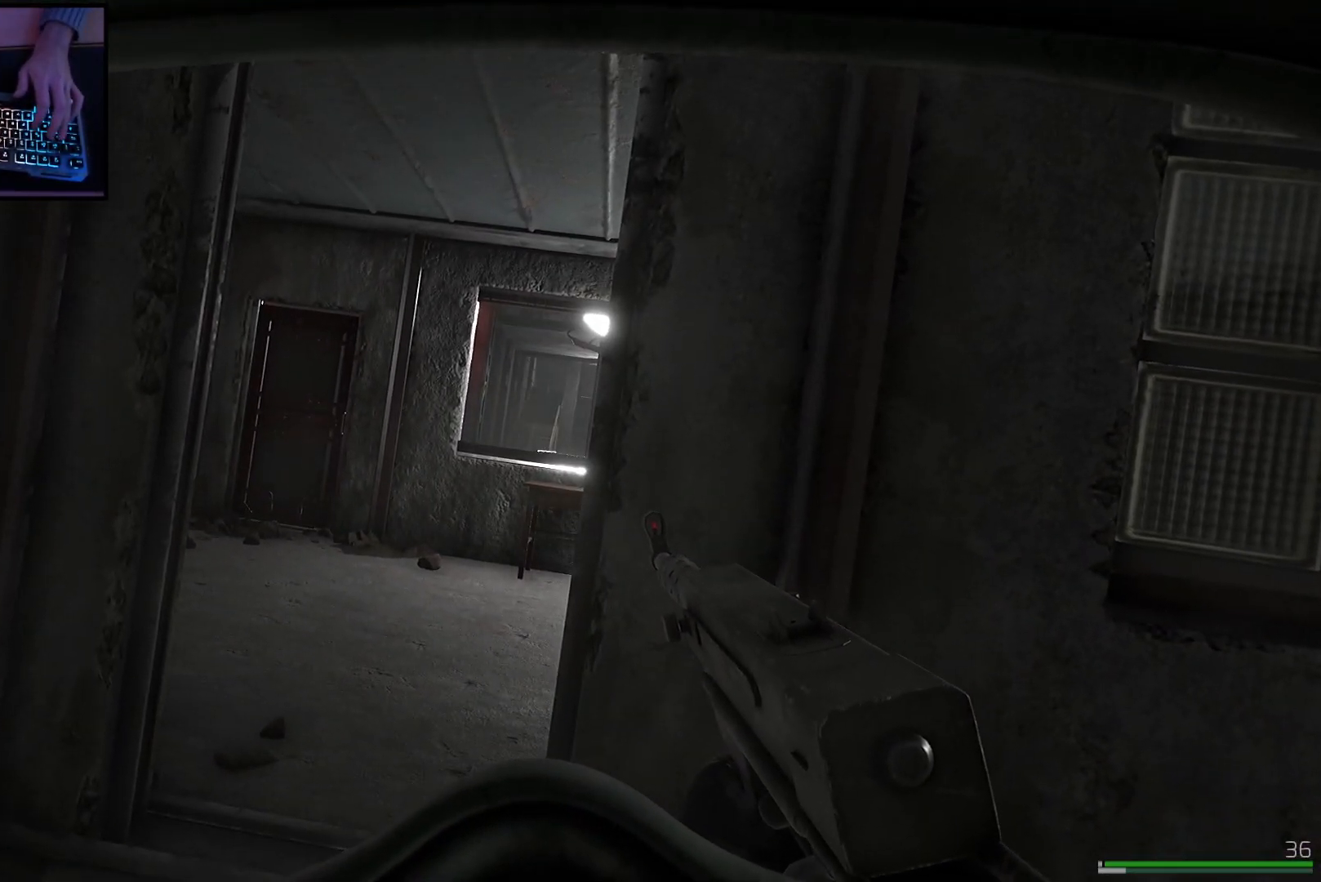
{"keys": ["q"], "mouse": [], "events": []}
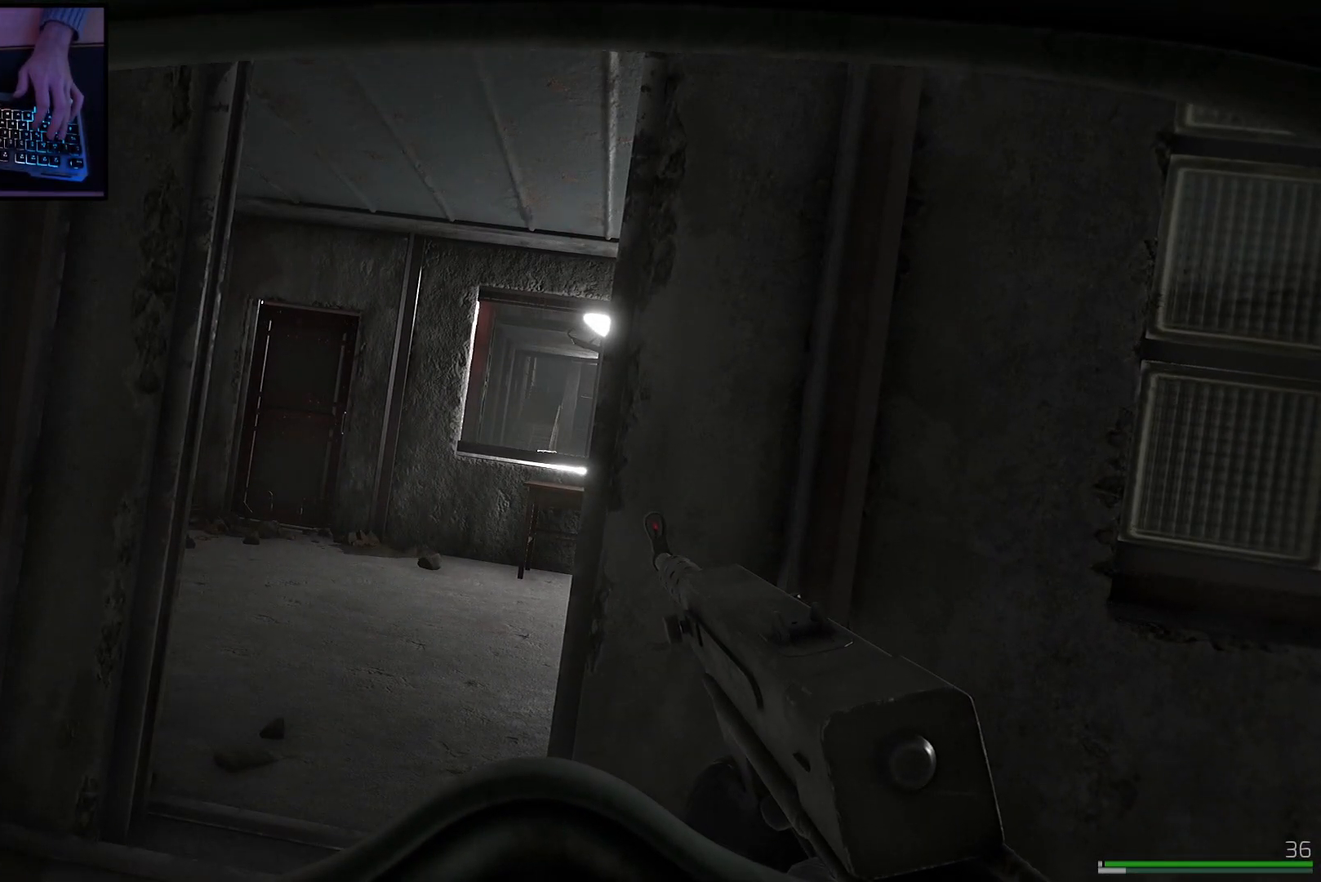
{"keys": ["q"], "mouse": [], "events": []}
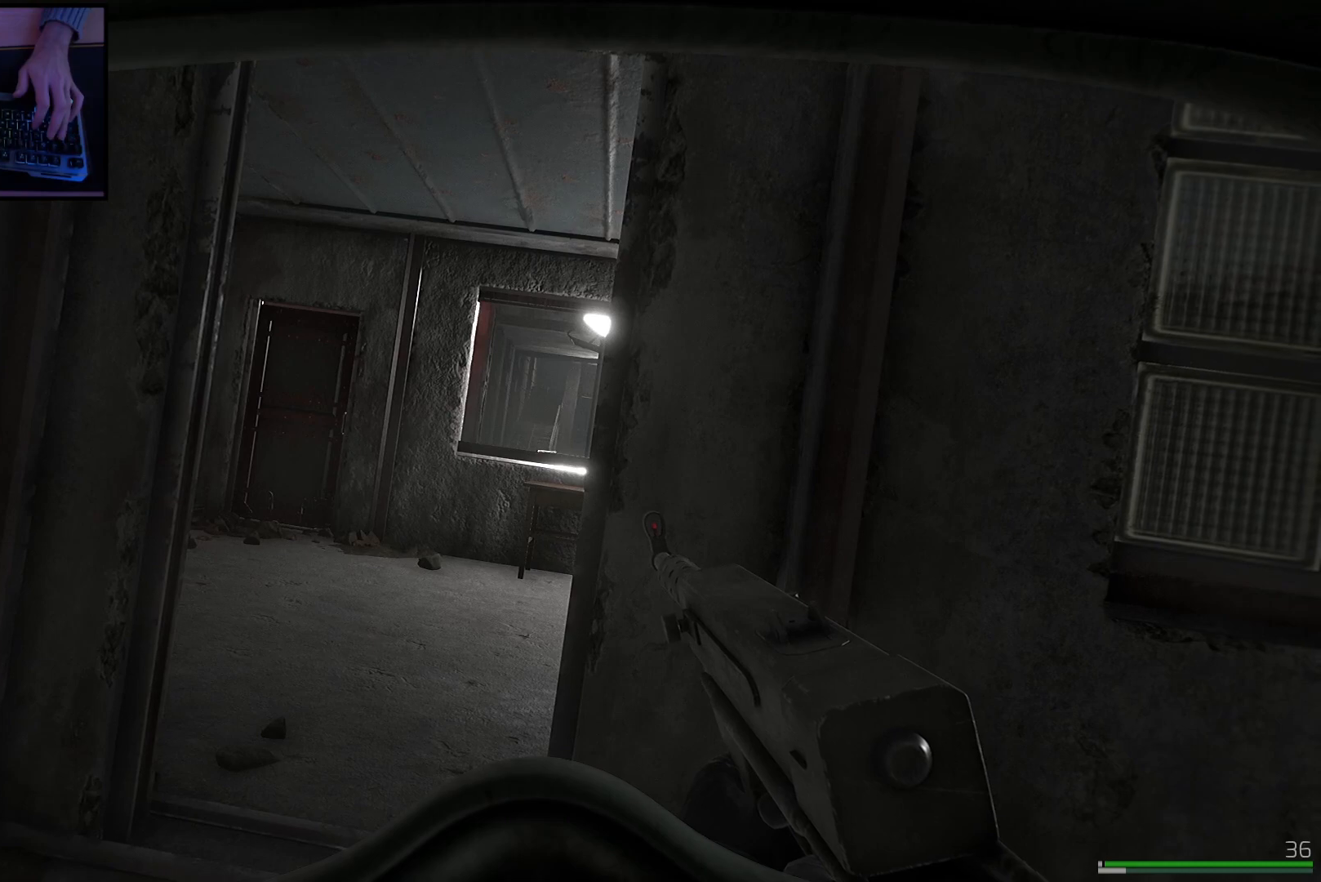
{"keys": ["q"], "mouse": [], "events": []}
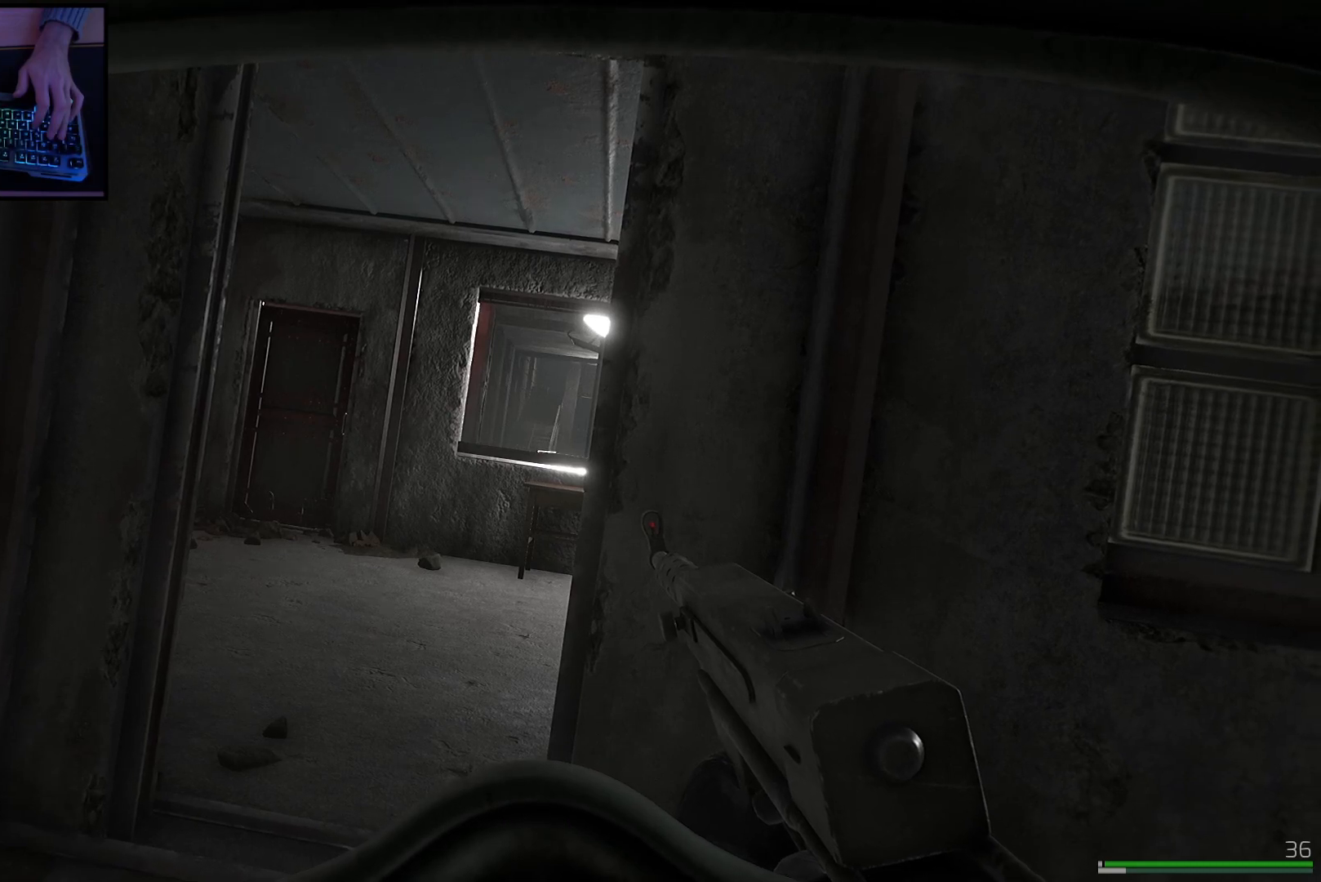
{"keys": ["q"], "mouse": [], "events": []}
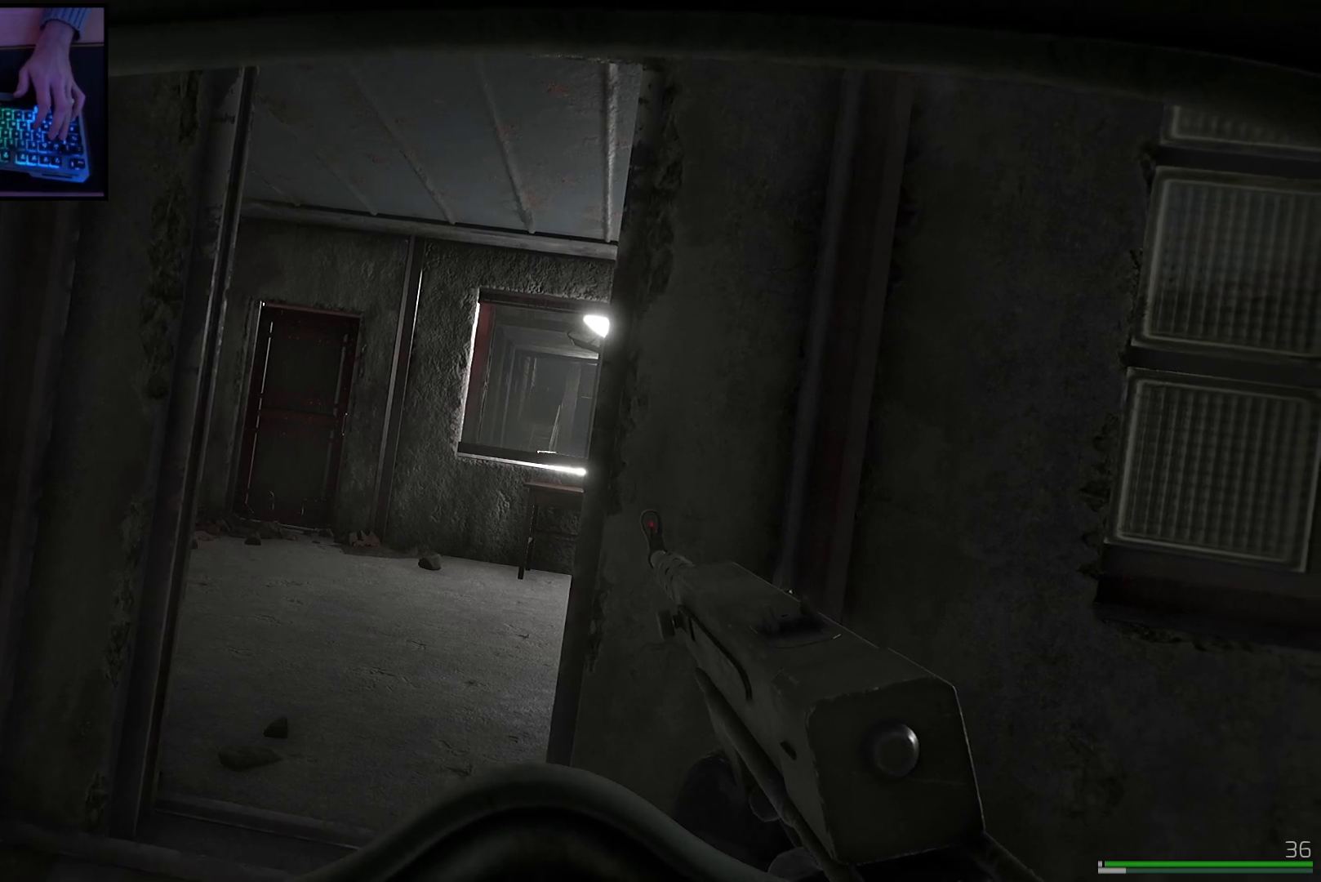
{"keys": ["q"], "mouse": [], "events": []}
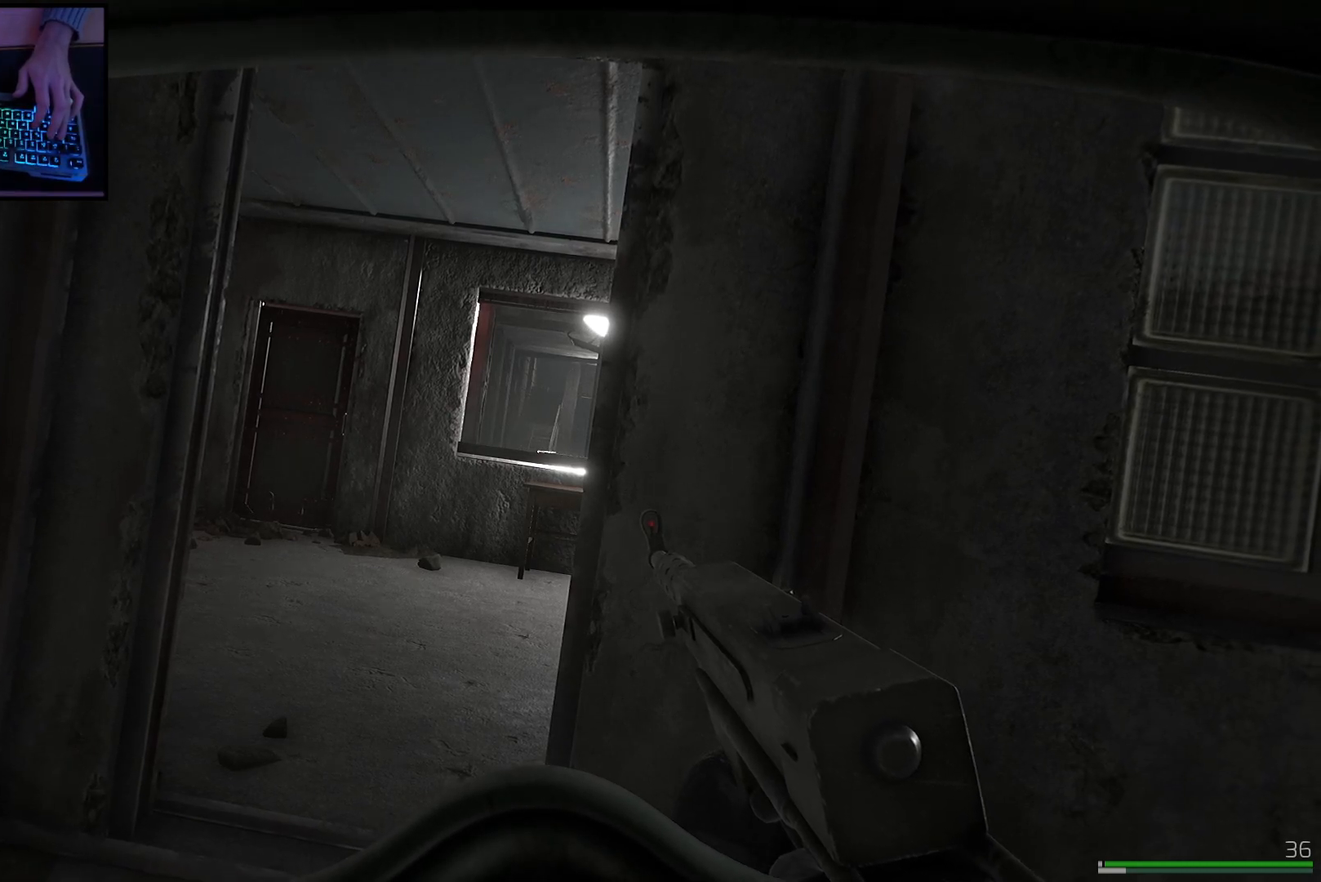
{"keys": ["q"], "mouse": [], "events": []}
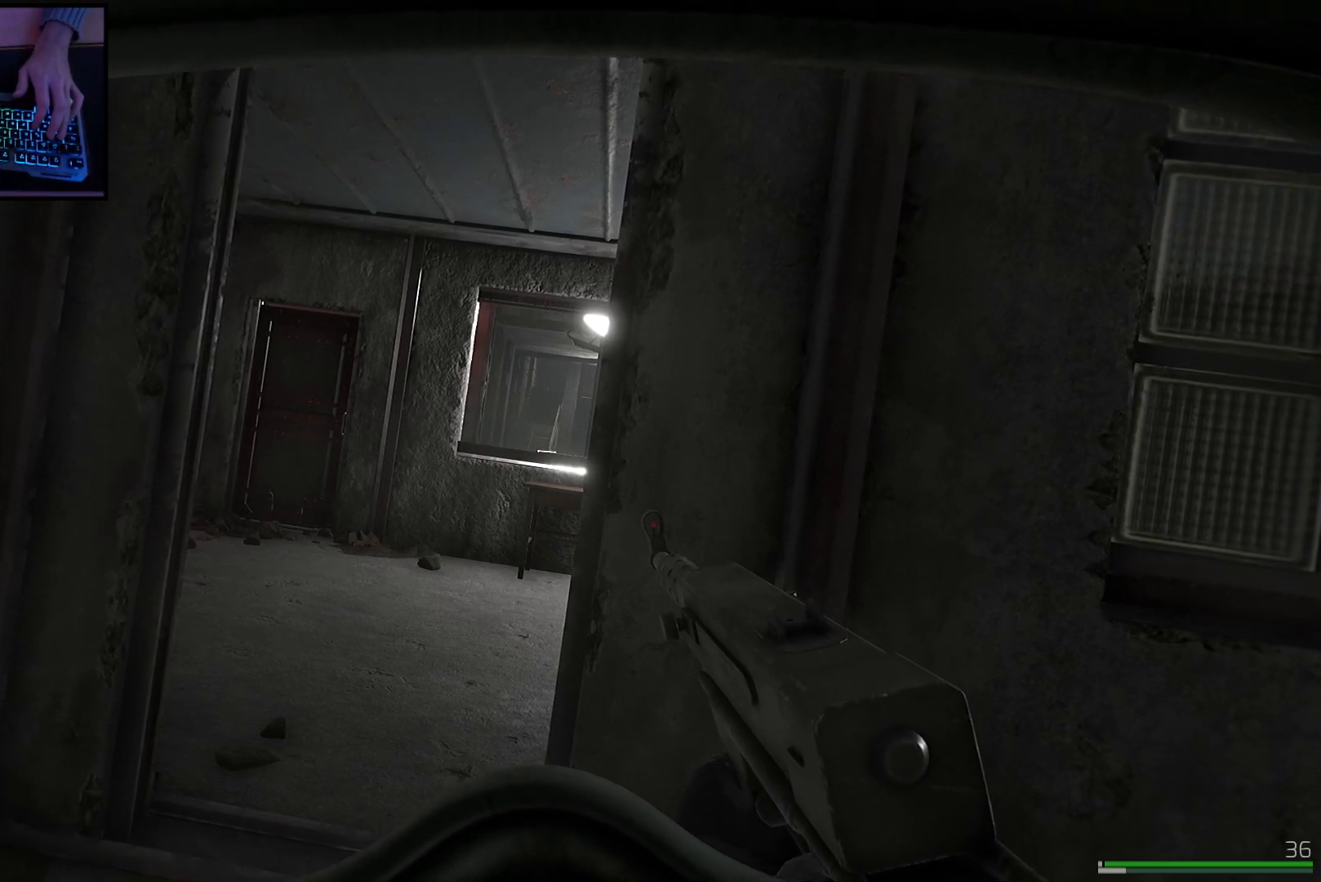
{"keys": ["q"], "mouse": [], "events": []}
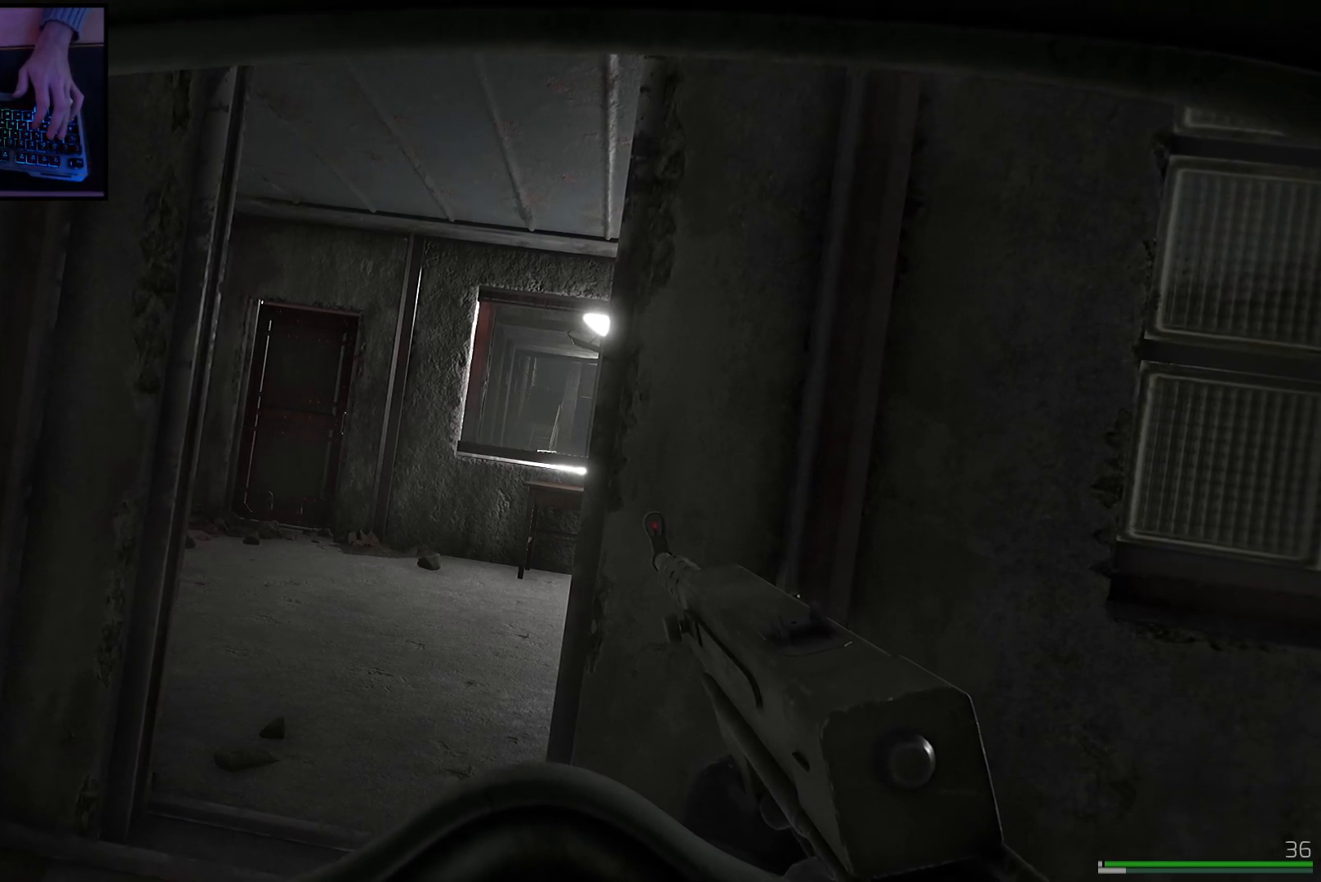
{"keys": ["q"], "mouse": [], "events": []}
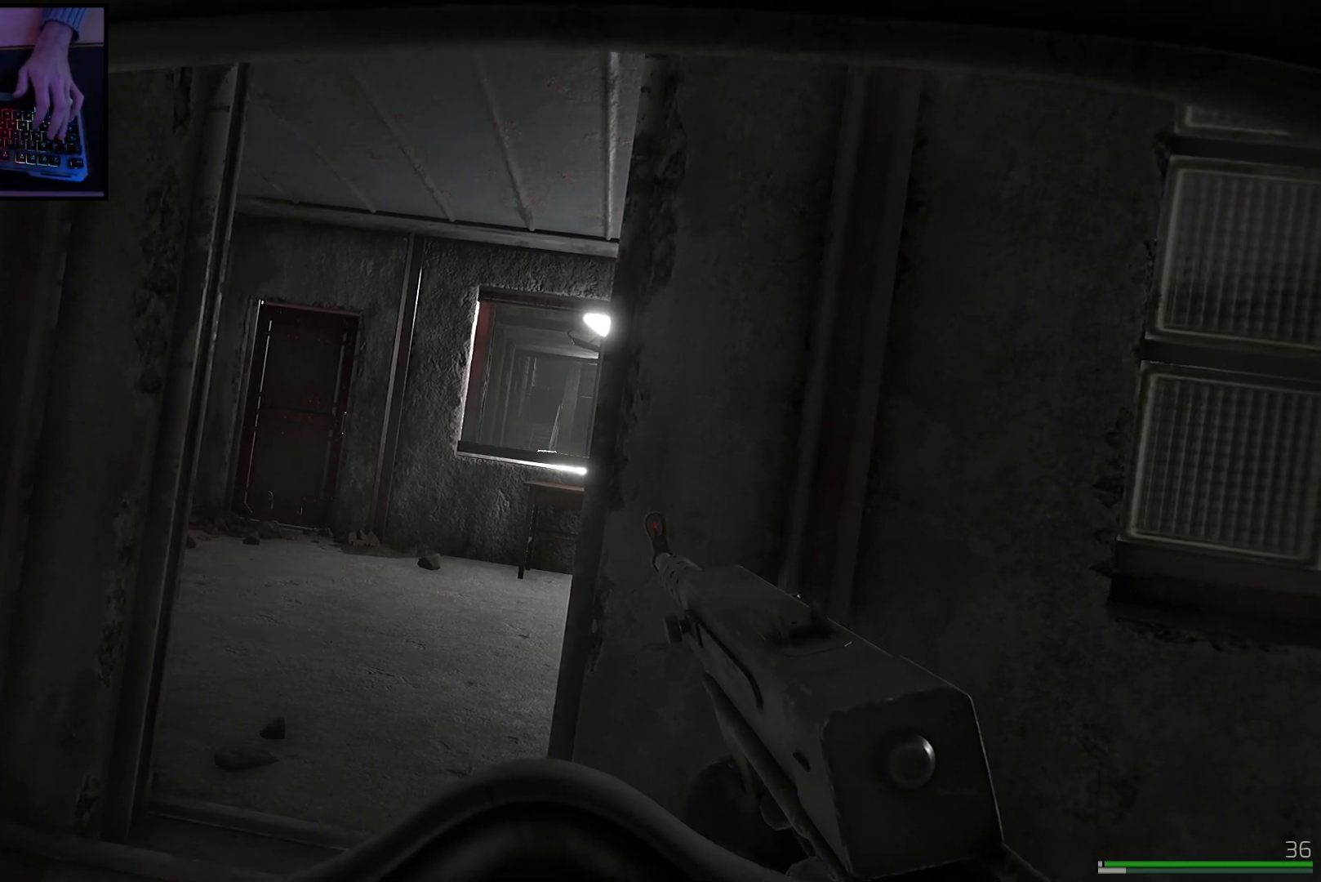
{"keys": ["q"], "mouse": [], "events": []}
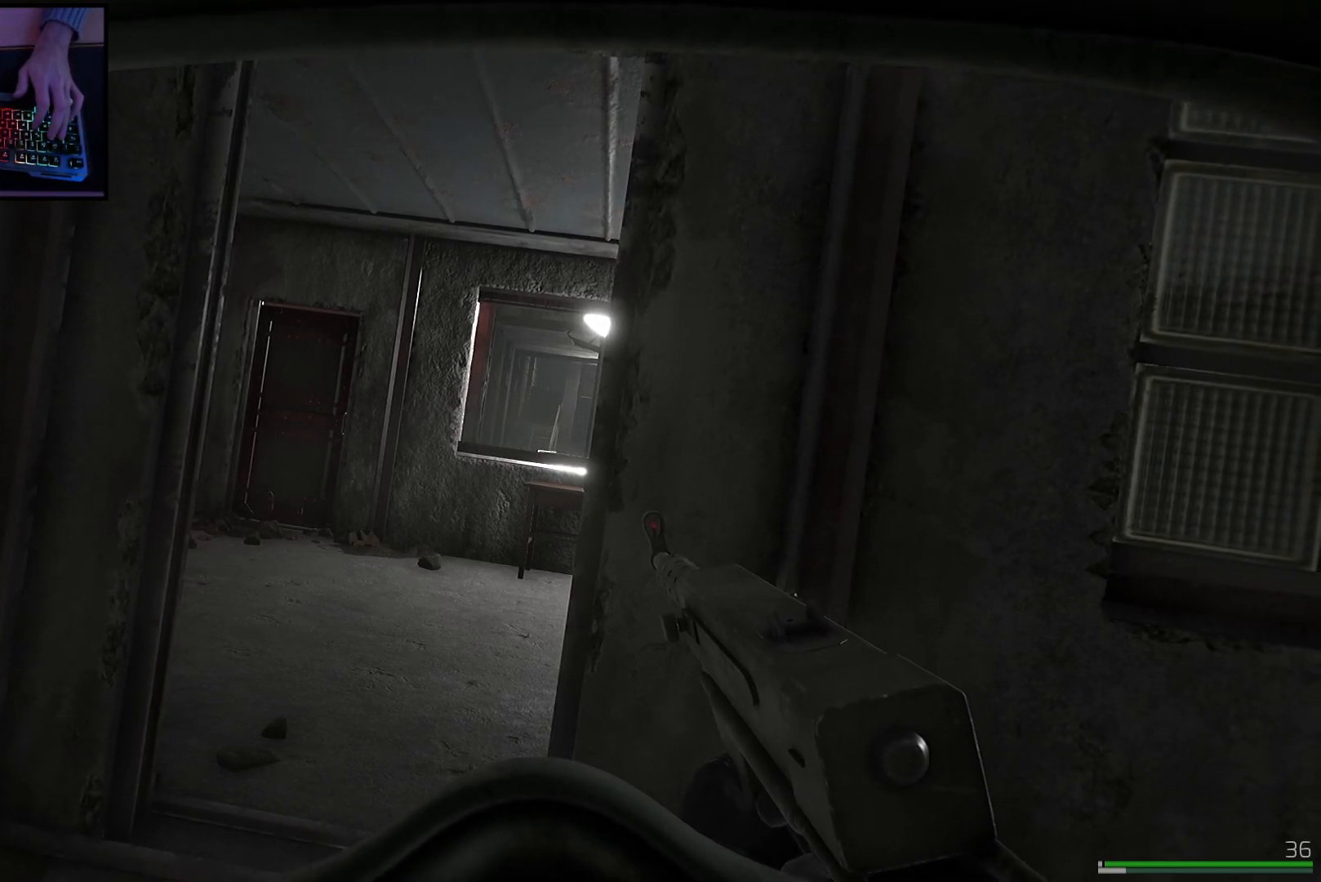
{"keys": ["q"], "mouse": [], "events": []}
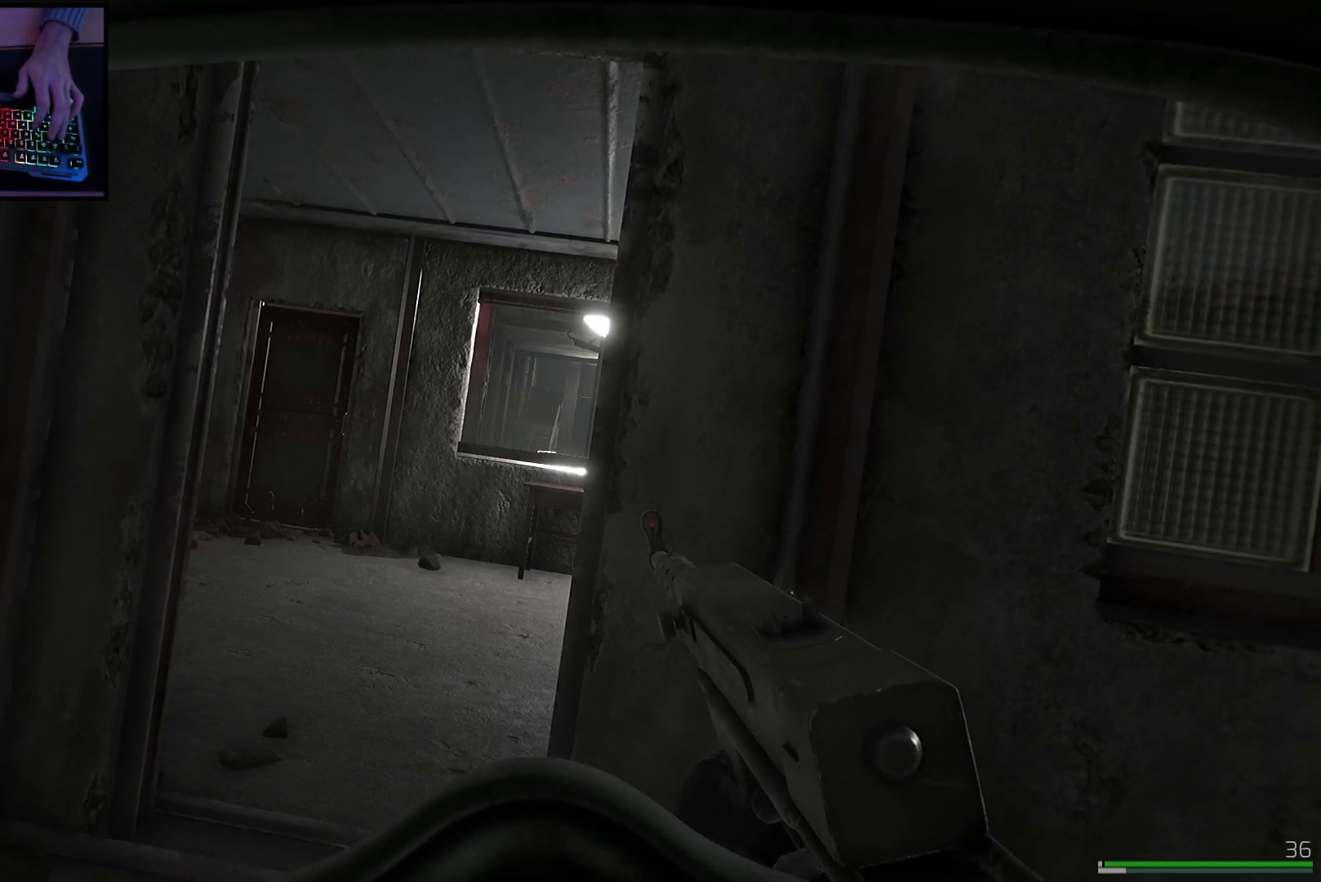
{"keys": ["q"], "mouse": [], "events": []}
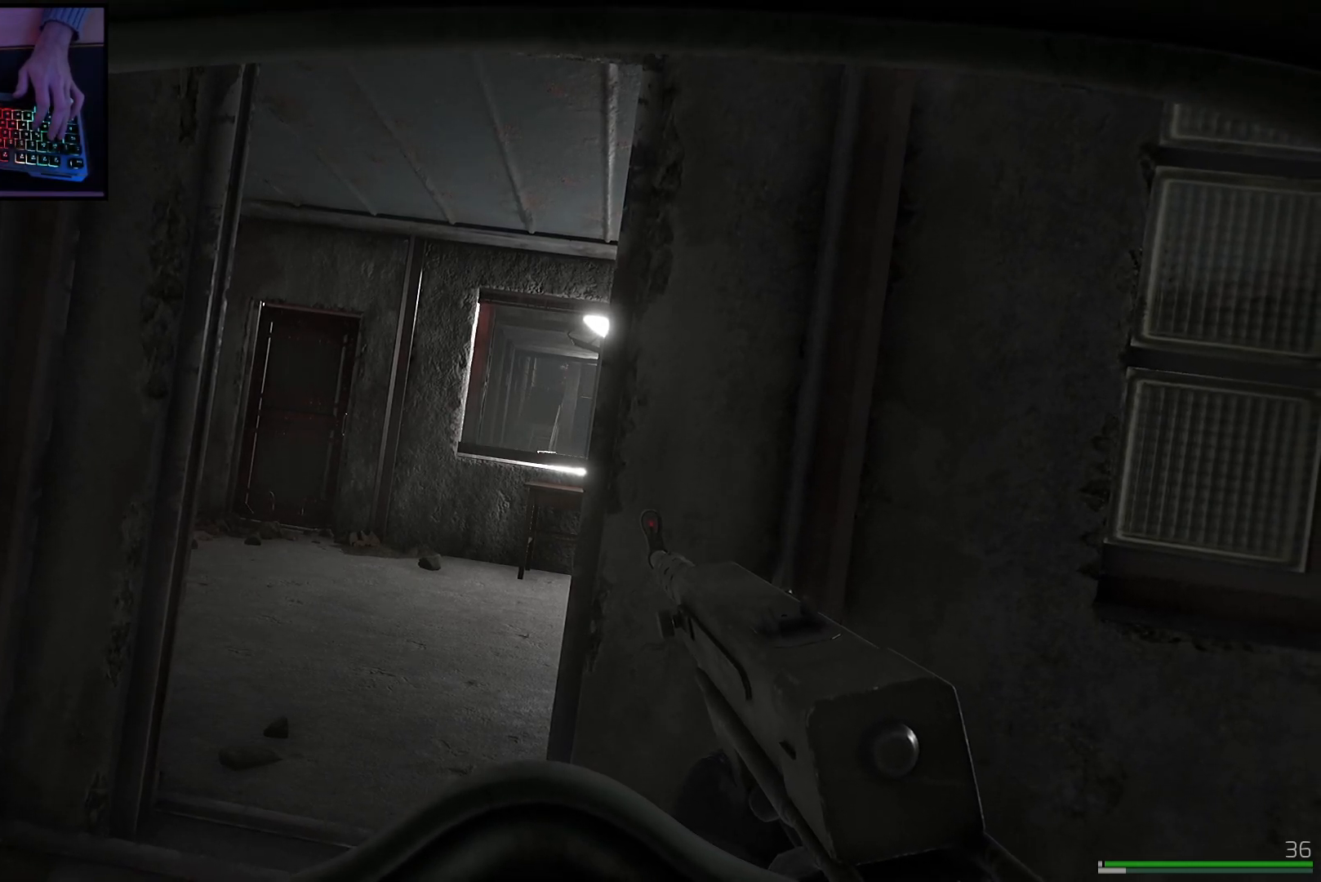
{"keys": ["d"], "mouse": [], "events": [[267, "d", "down"], [267, "q", "up"]]}
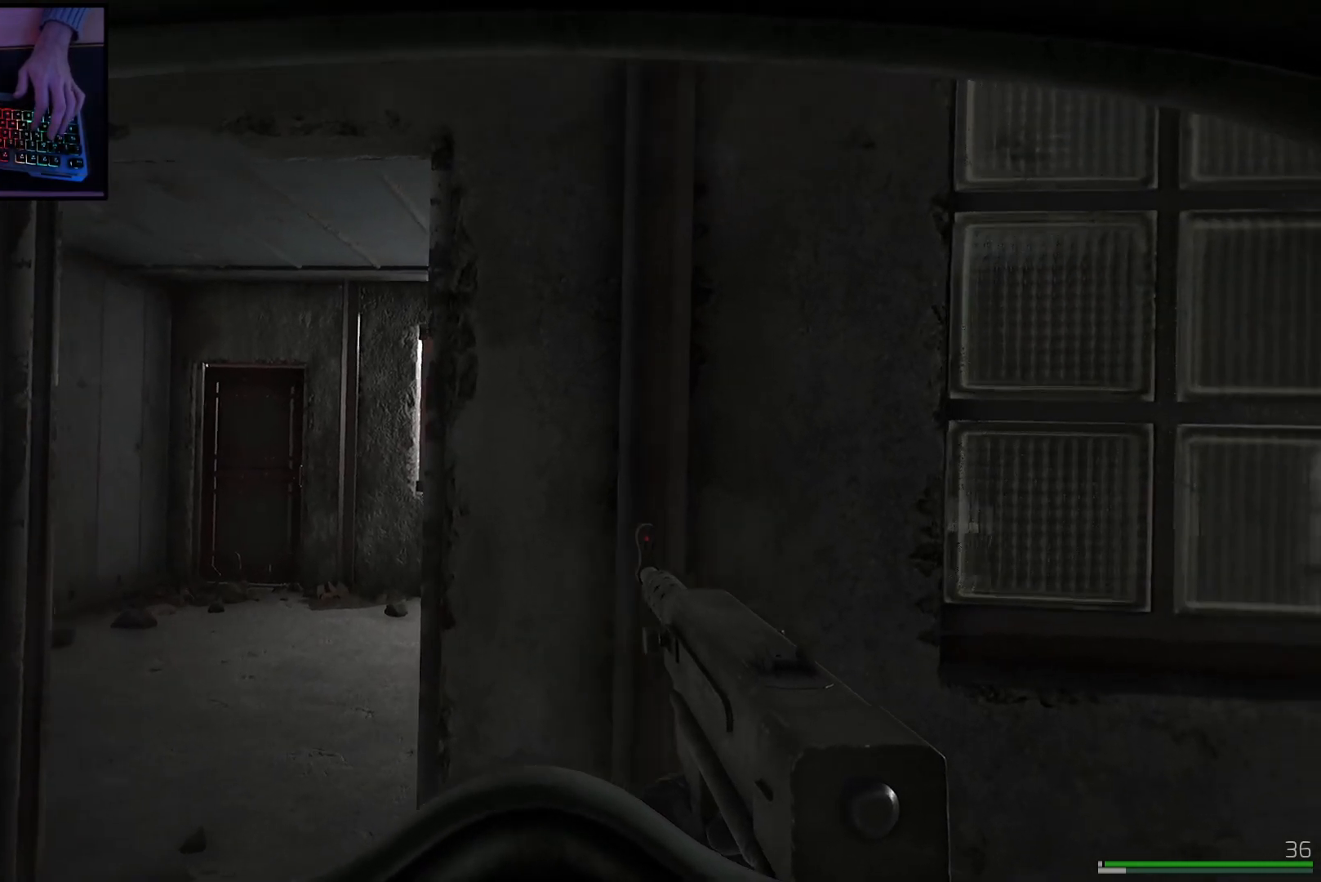
{"keys": ["w"], "mouse": [], "events": [[350, "w", "down"], [417, "d", "up"]]}
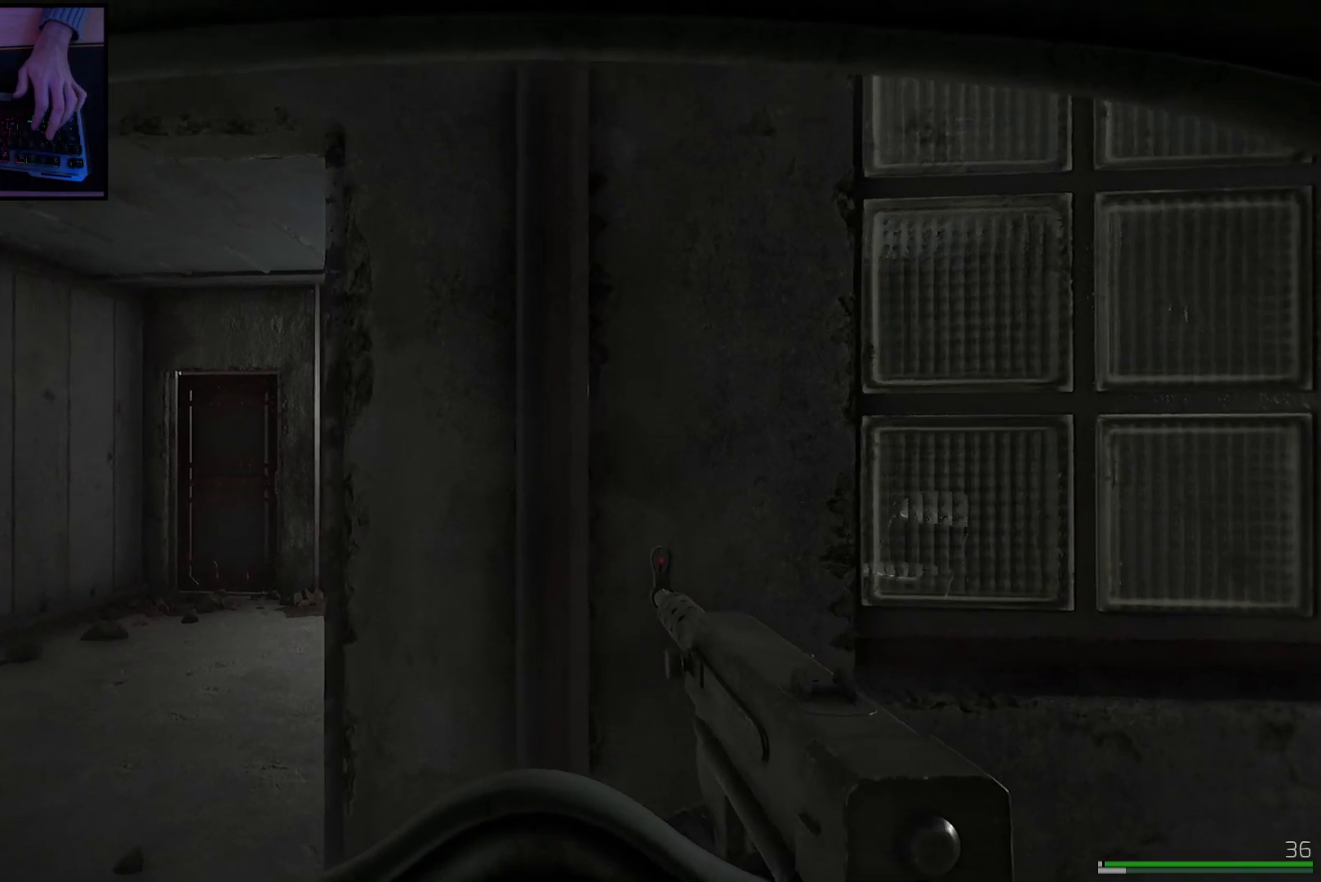
{"keys": ["d"], "mouse": [], "events": [[167, "d", "down"], [317, "w", "up"]]}
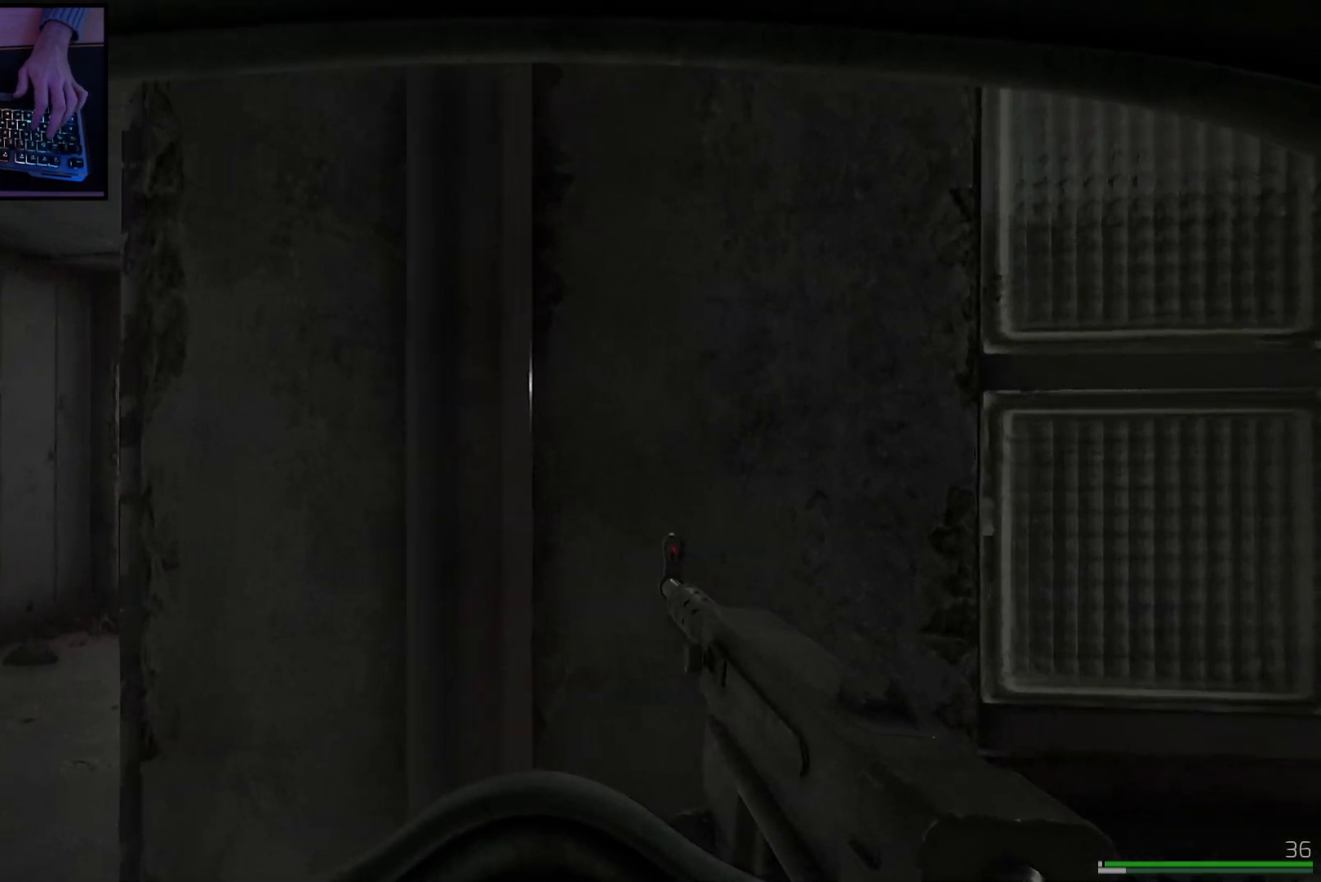
{"keys": [], "mouse": [], "events": [[200, "w", "down"], [283, "w", "up"], [367, "d", "up"]]}
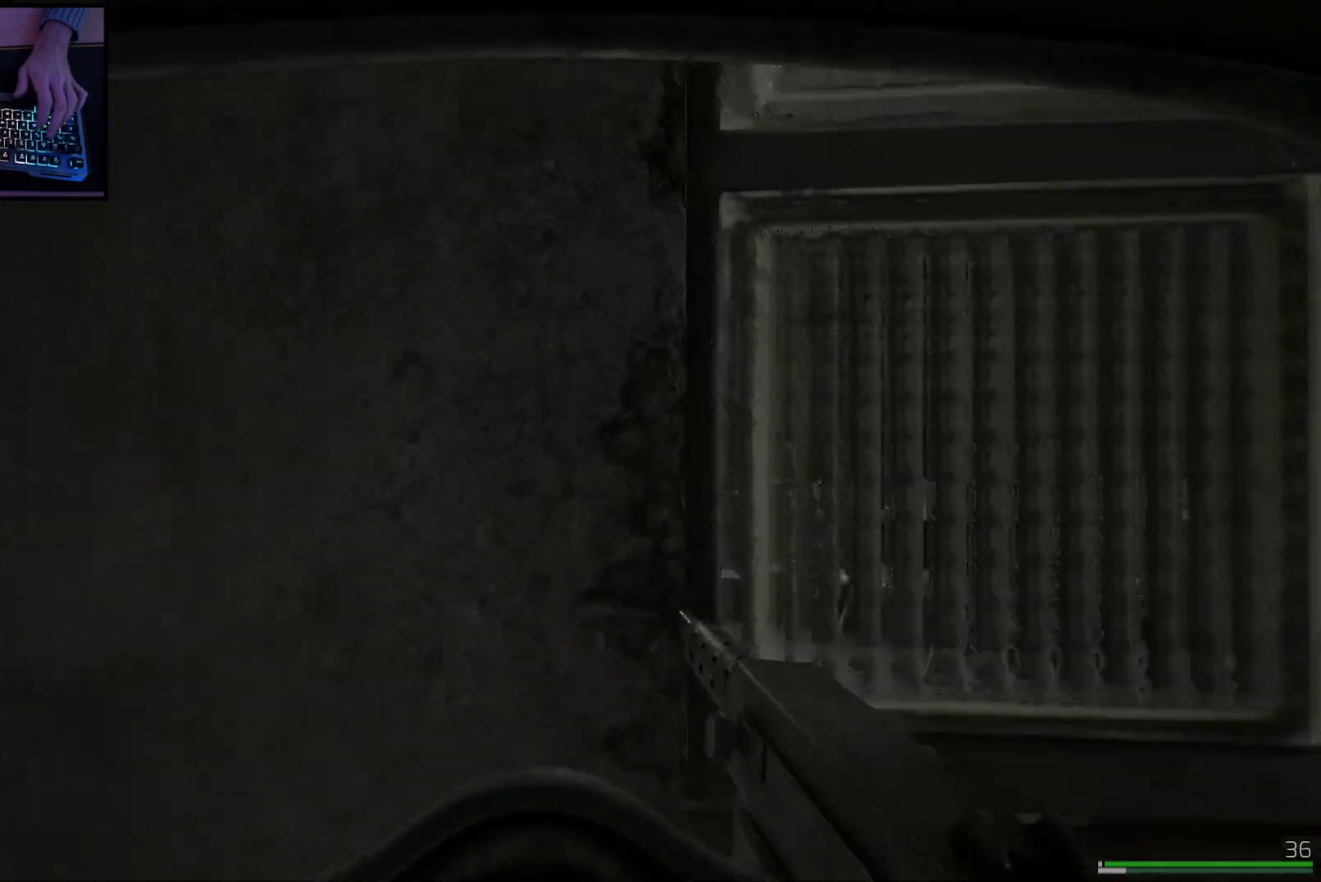
{"keys": ["e"], "mouse": [], "events": [[50, "e", "down"]]}
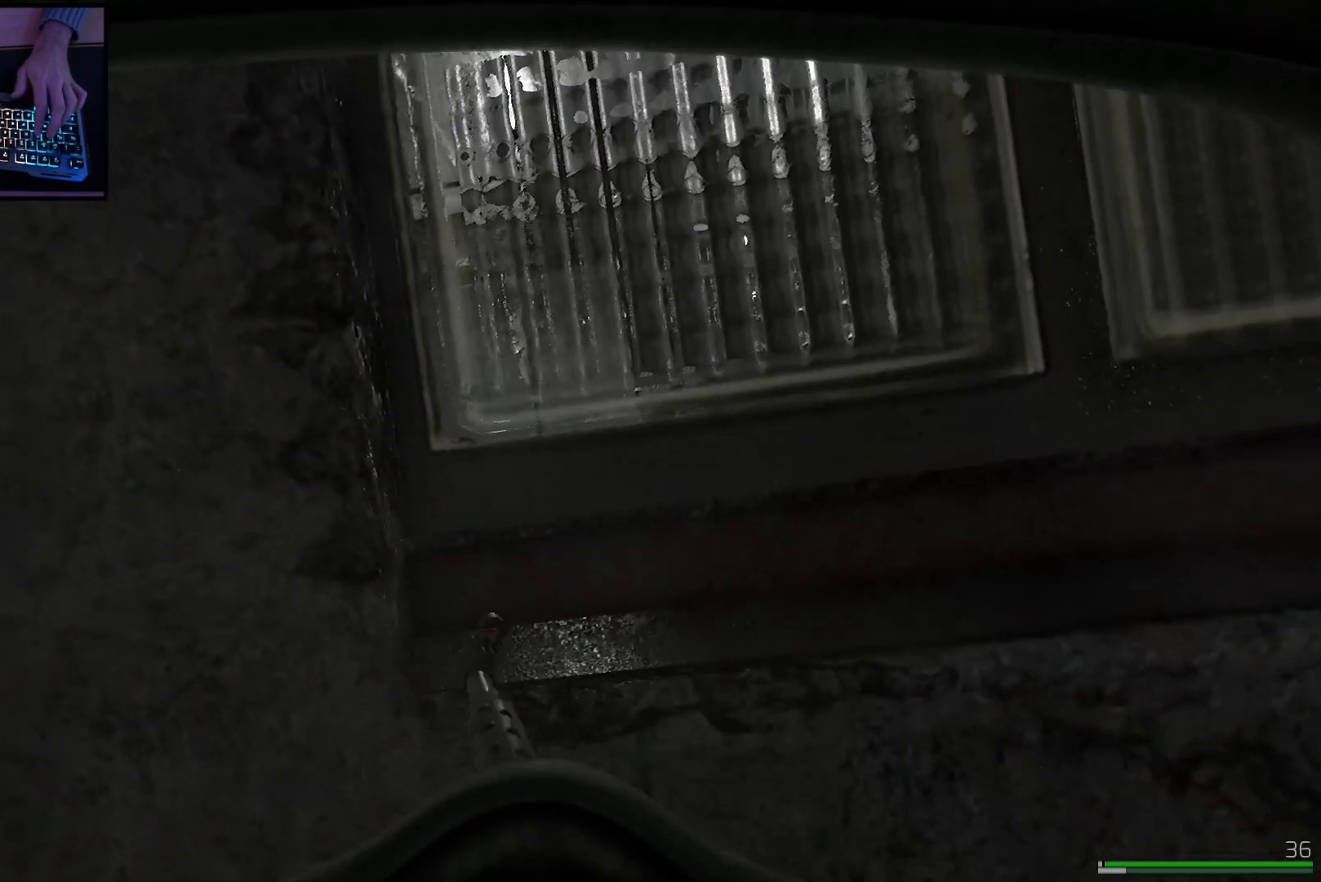
{"keys": ["e"], "mouse": [], "events": [[217, "d", "down"], [367, "d", "up"]]}
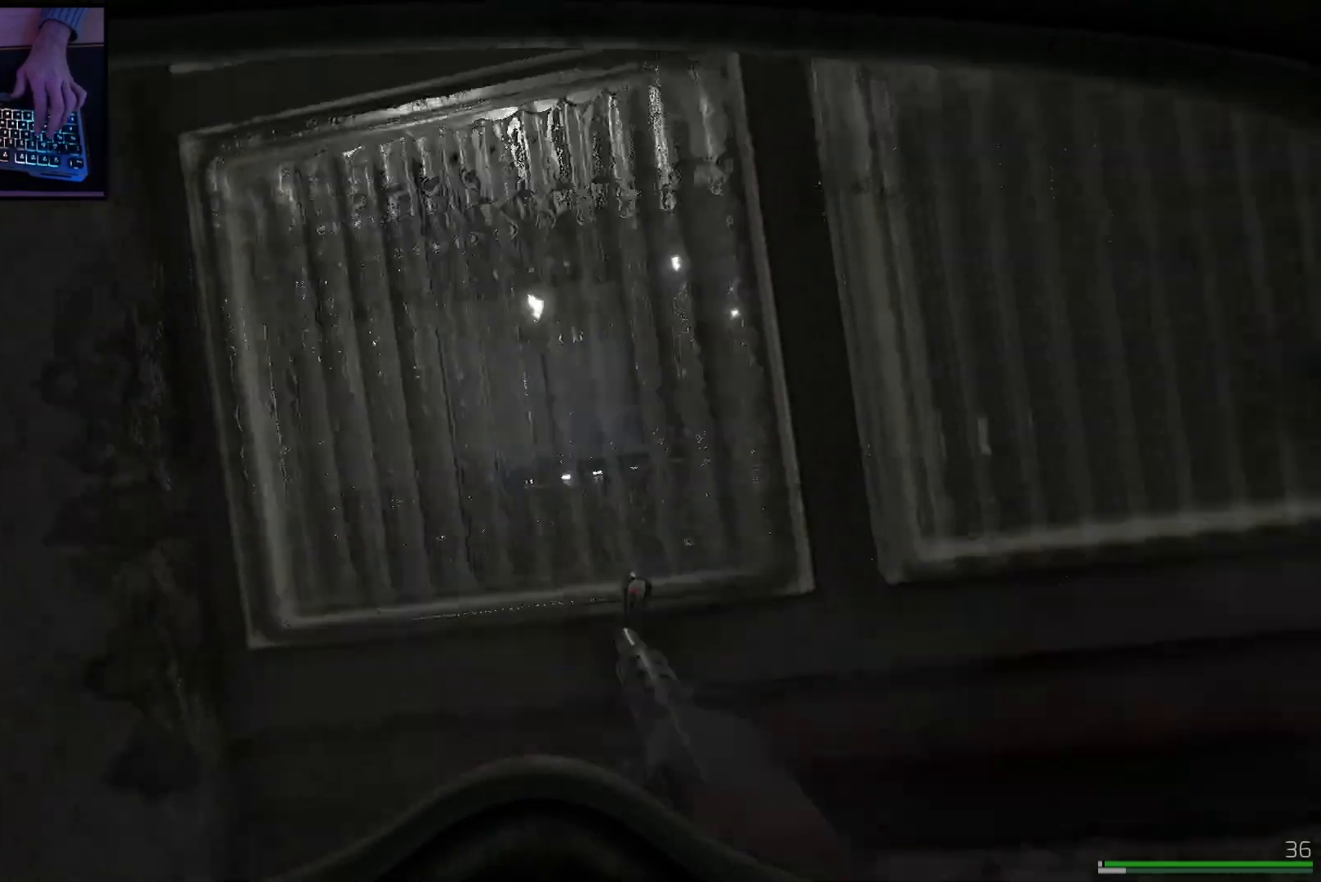
{"keys": [], "mouse": [], "events": [[417, "e", "up"]]}